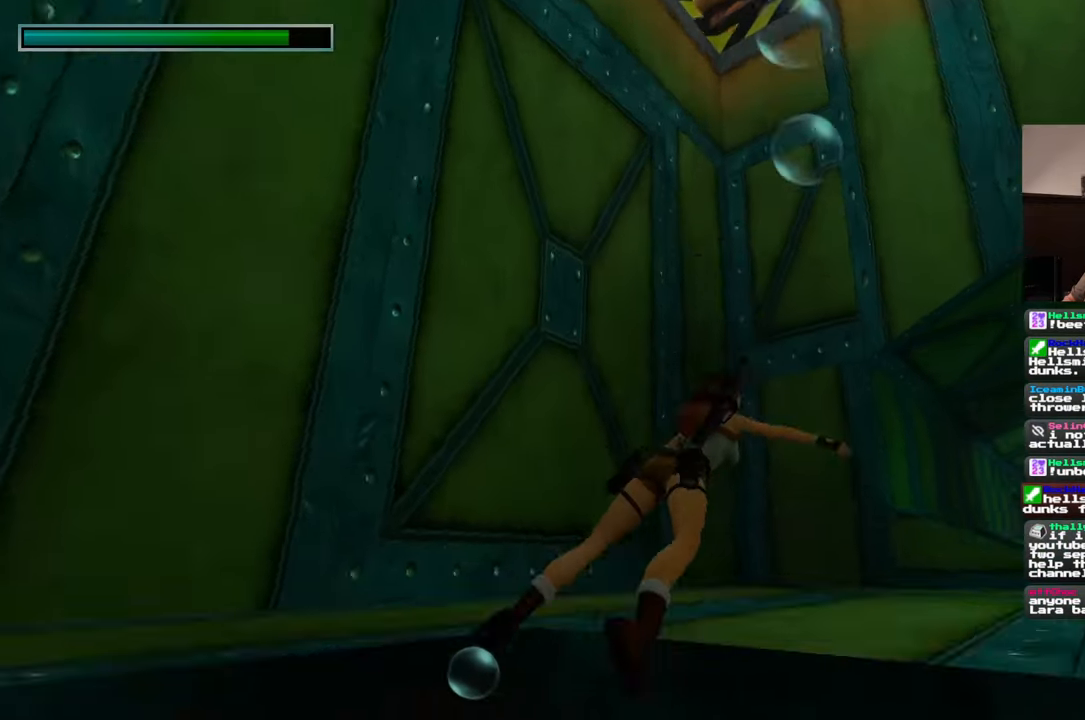
Gameplay with a controller (PlayStation layout); each line is a JSON object with the inputs held at the frame after it (dt_ms = milliseconds from this image to that frame). "events" lists button and stick changes between this image and that frame as [ms after this image, input, new state], when the widget could be followed in between. Not read: L2 L3 R2 R3.
{"dt_ms": 500, "buttons": [], "left_stick": "down-right", "right_stick": "center", "events": [[217, "right_stick", "center"], [250, "left_stick", "right"], [350, "left_stick", "down-right"]]}
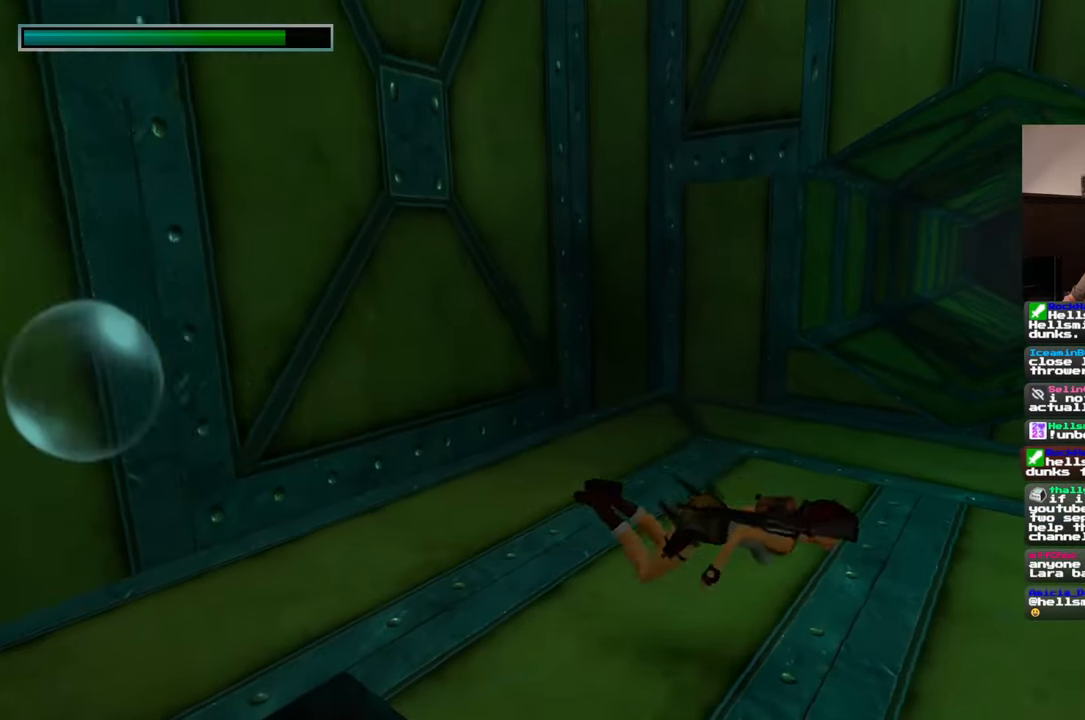
{"dt_ms": 500, "buttons": [], "left_stick": "right", "right_stick": "up-right", "events": [[100, "right_stick", "up-right"], [250, "left_stick", "right"]]}
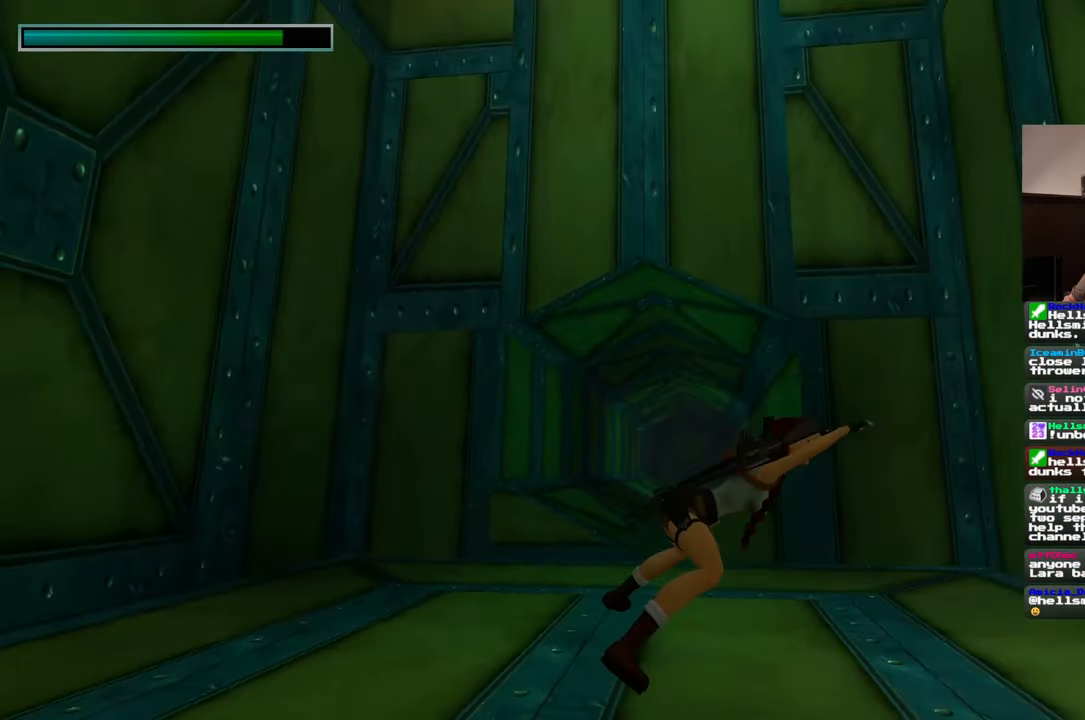
{"dt_ms": 500, "buttons": [], "left_stick": "right", "right_stick": "up-right", "events": [[33, "right_stick", "center"], [350, "right_stick", "up-right"]]}
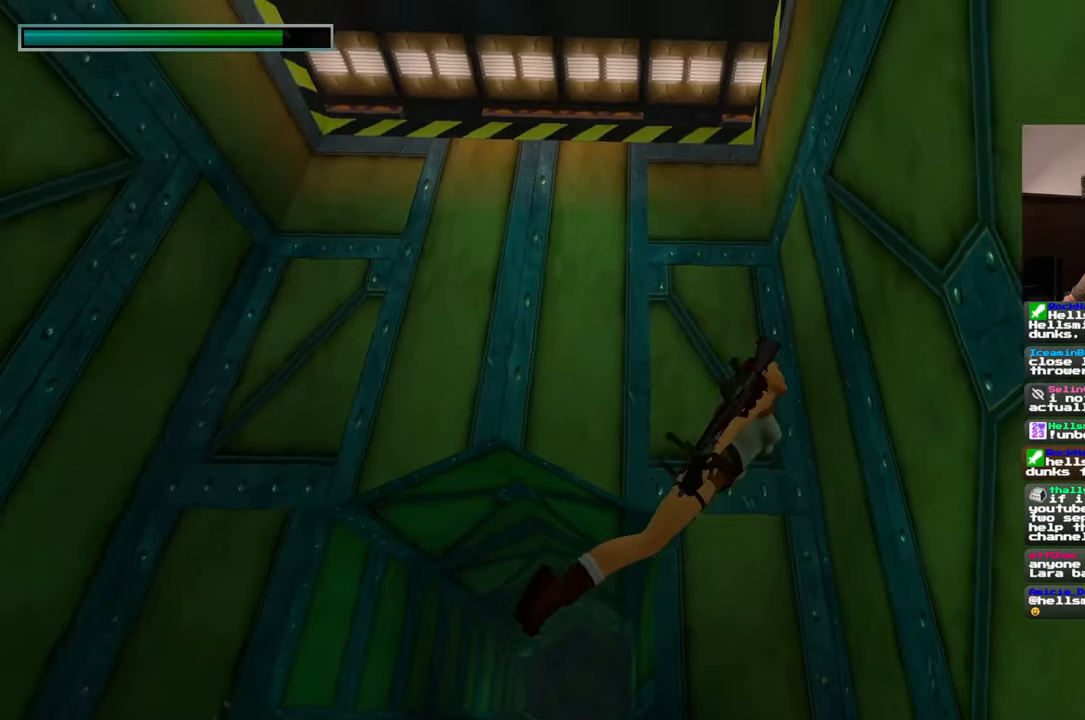
{"dt_ms": 500, "buttons": [], "left_stick": "right", "right_stick": "up-right", "events": [[100, "left_stick", "up-right"], [400, "left_stick", "right"]]}
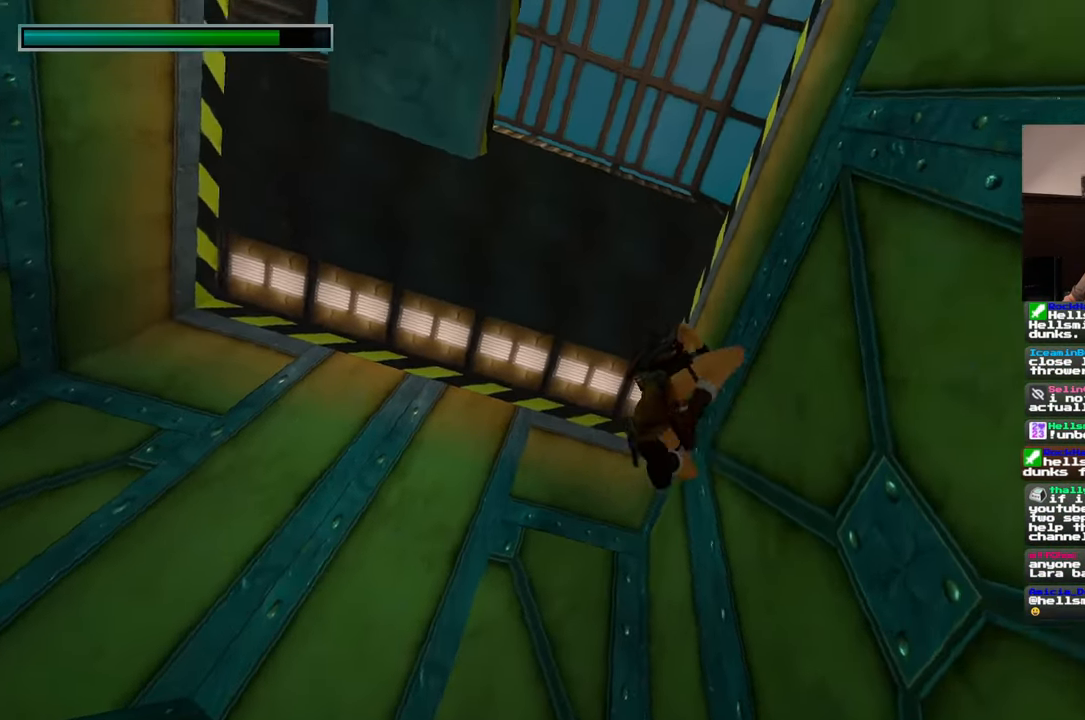
{"dt_ms": 500, "buttons": [], "left_stick": "right", "right_stick": "up-right", "events": []}
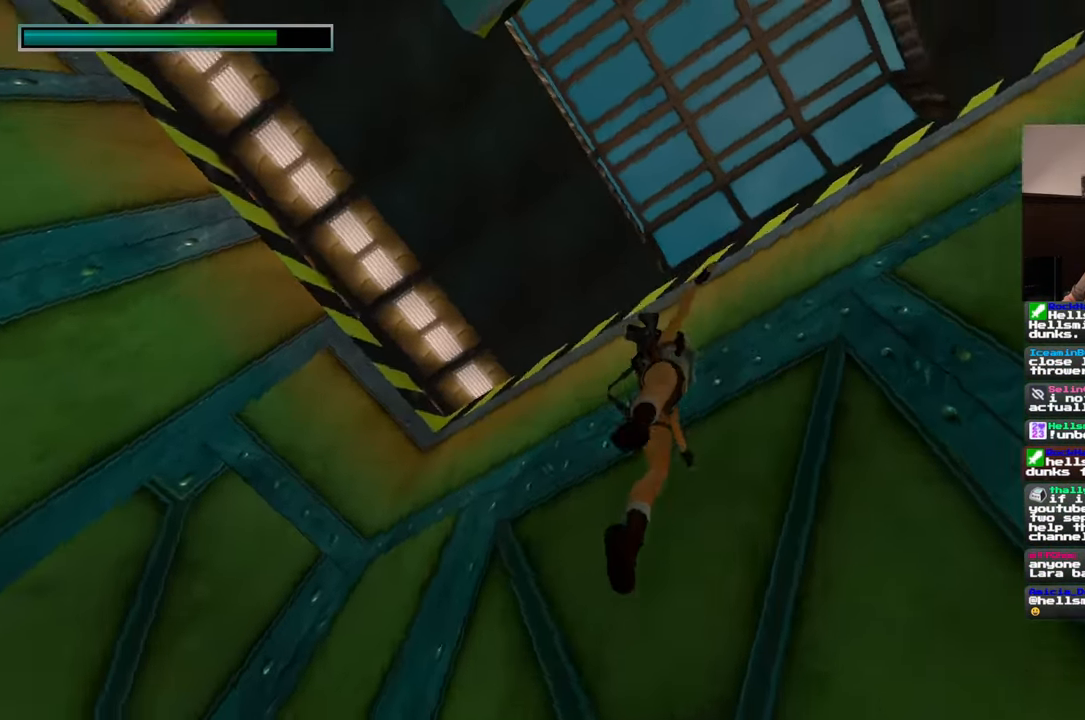
{"dt_ms": 500, "buttons": [], "left_stick": "up-right", "right_stick": "right", "events": [[200, "right_stick", "center"], [233, "left_stick", "up-right"], [267, "right_stick", "up-right"], [500, "right_stick", "right"]]}
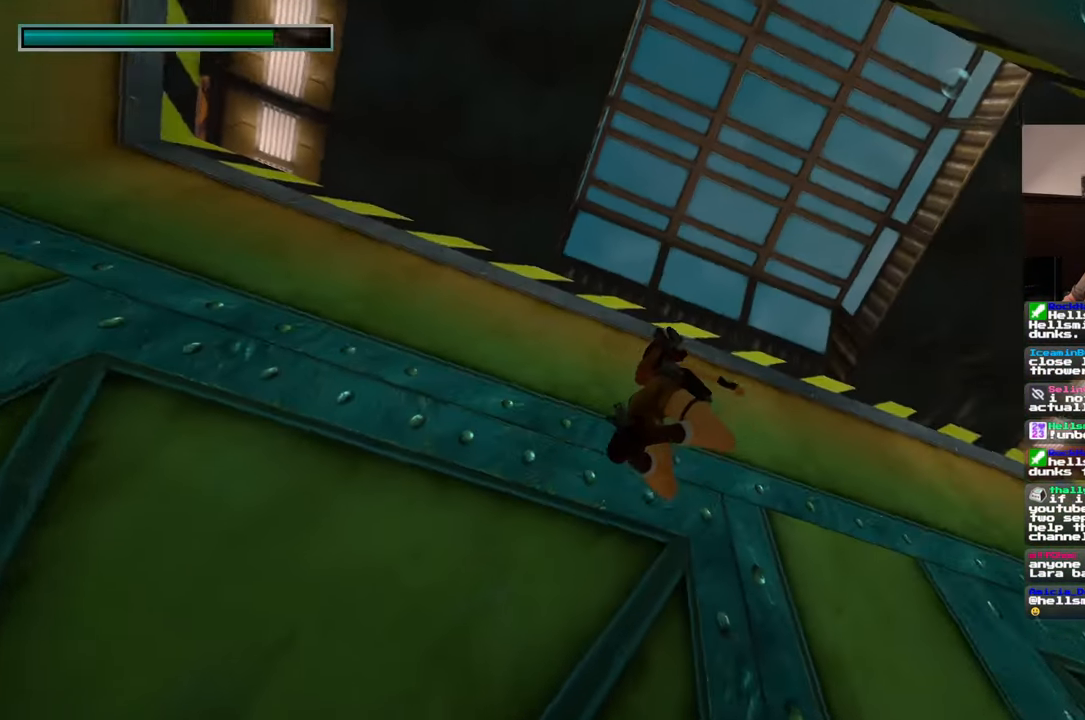
{"dt_ms": 1000, "buttons": [], "left_stick": "up-right", "right_stick": "center", "events": [[117, "right_stick", "center"], [467, "R1", "down"], [550, "R1", "up"], [583, "right_stick", "down"], [900, "right_stick", "center"]]}
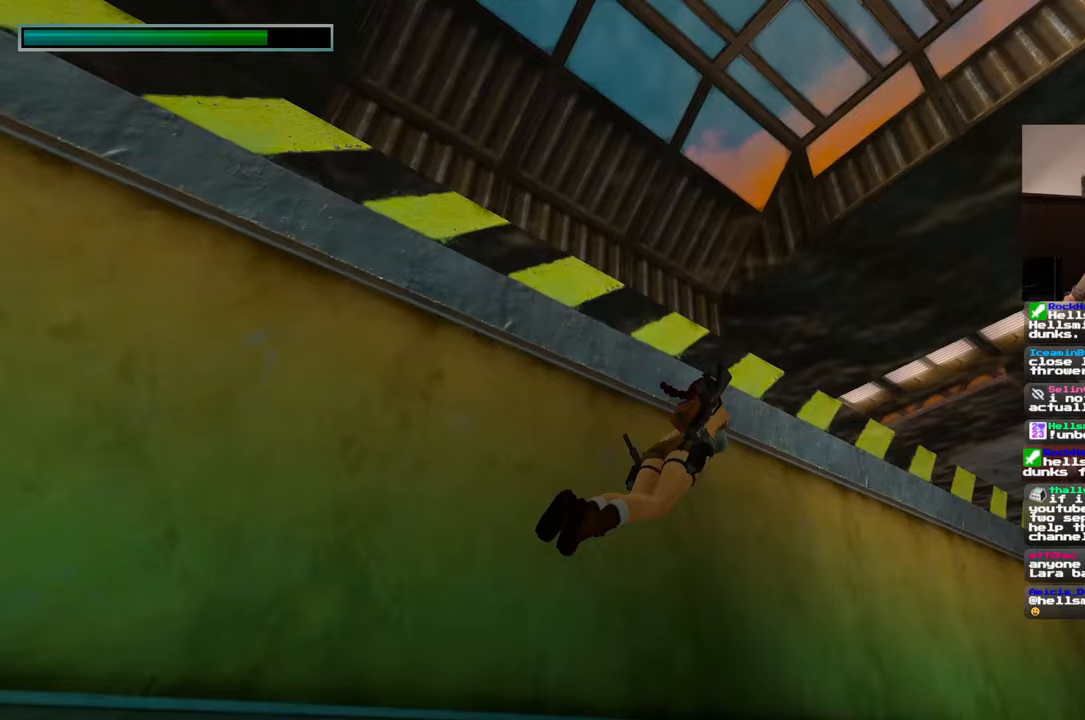
{"dt_ms": 500, "buttons": [], "left_stick": "up-right", "right_stick": "up", "events": [[100, "left_stick", "up"], [117, "right_stick", "down-left"], [317, "right_stick", "center"], [333, "left_stick", "up-right"], [383, "right_stick", "up"]]}
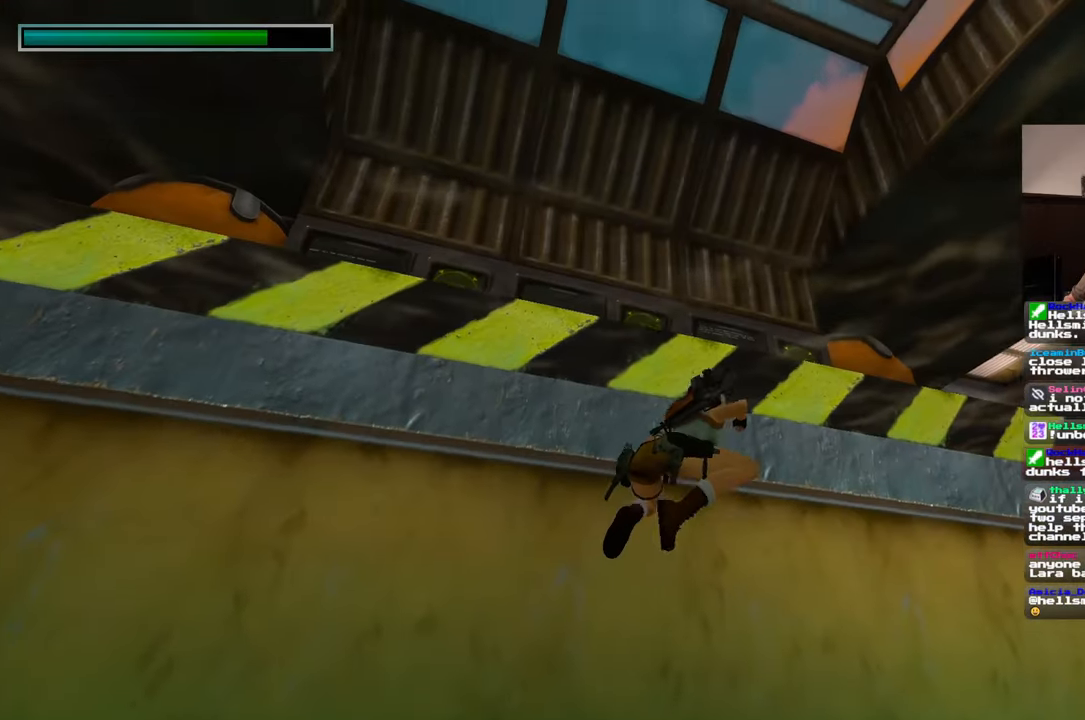
{"dt_ms": 500, "buttons": [], "left_stick": "up", "right_stick": "center", "events": [[133, "right_stick", "center"], [167, "left_stick", "up"]]}
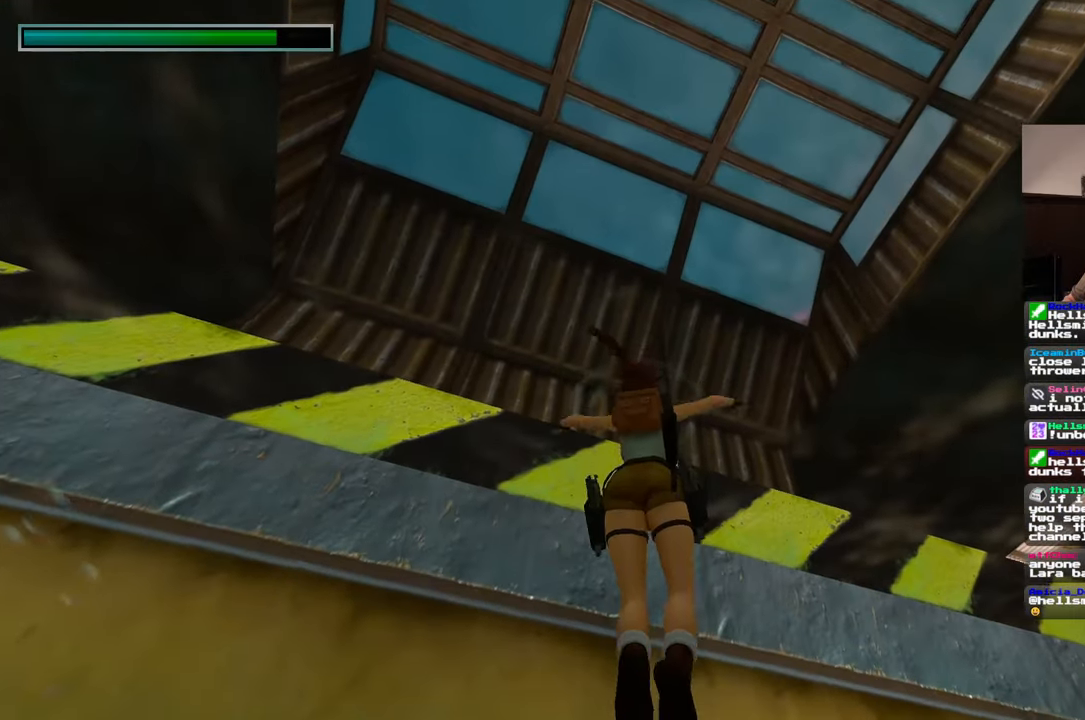
{"dt_ms": 500, "buttons": [], "left_stick": "up", "right_stick": "center"}
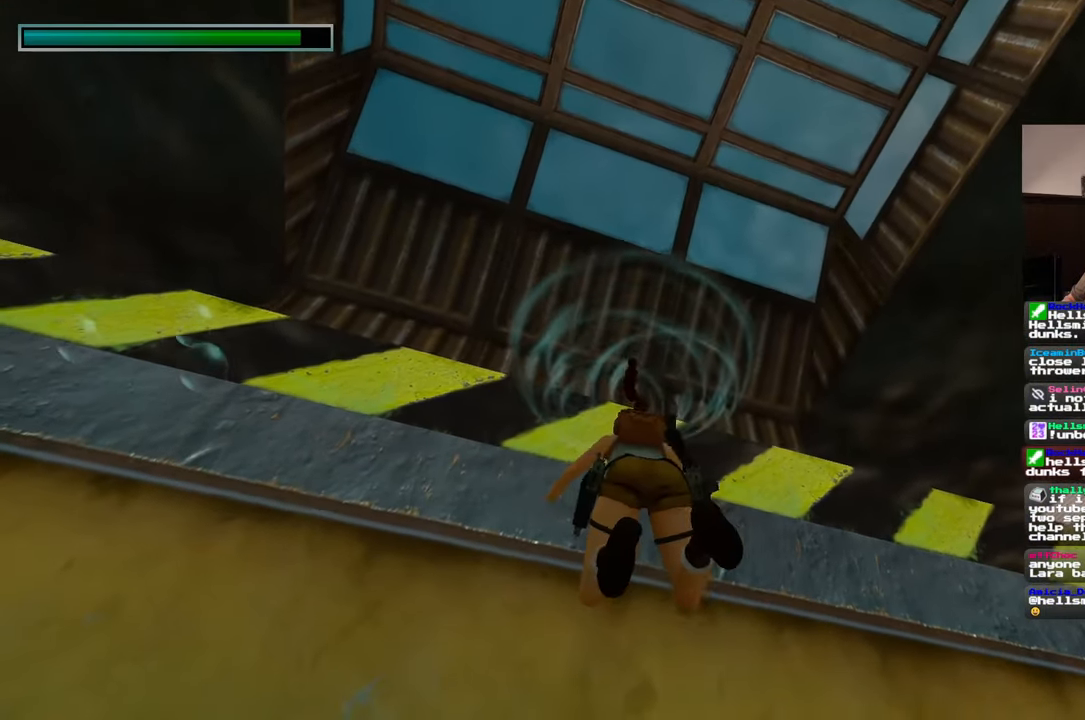
{"dt_ms": 500, "buttons": [], "left_stick": "up", "right_stick": "down-right"}
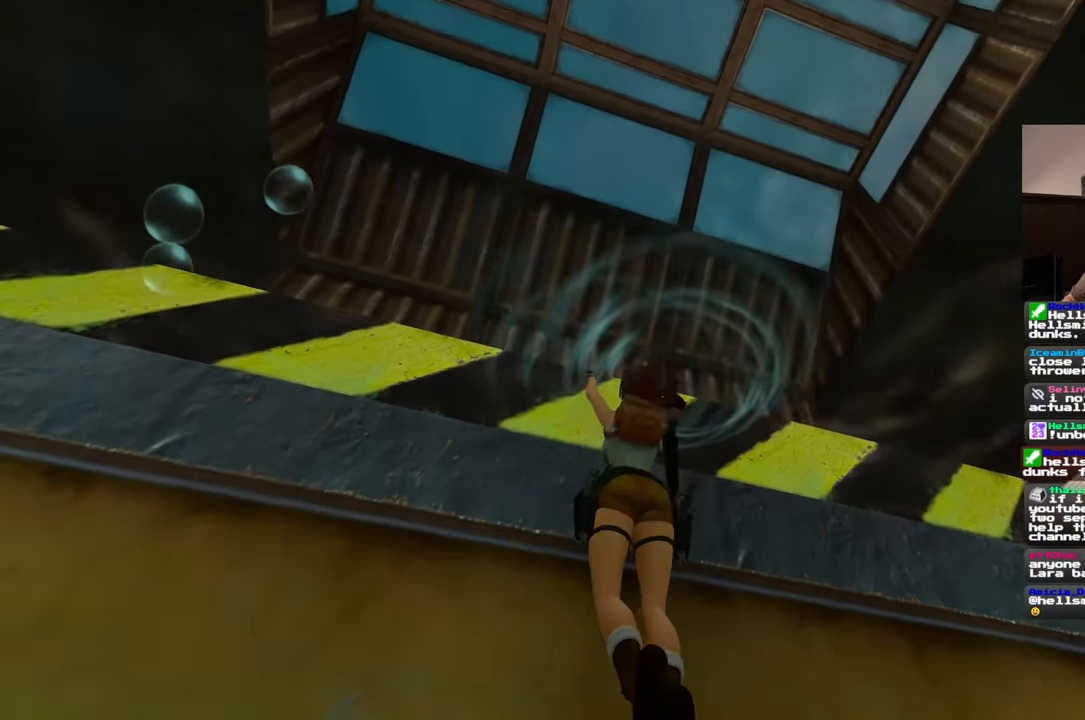
{"dt_ms": 500, "buttons": [], "left_stick": "up", "right_stick": "down-right", "events": []}
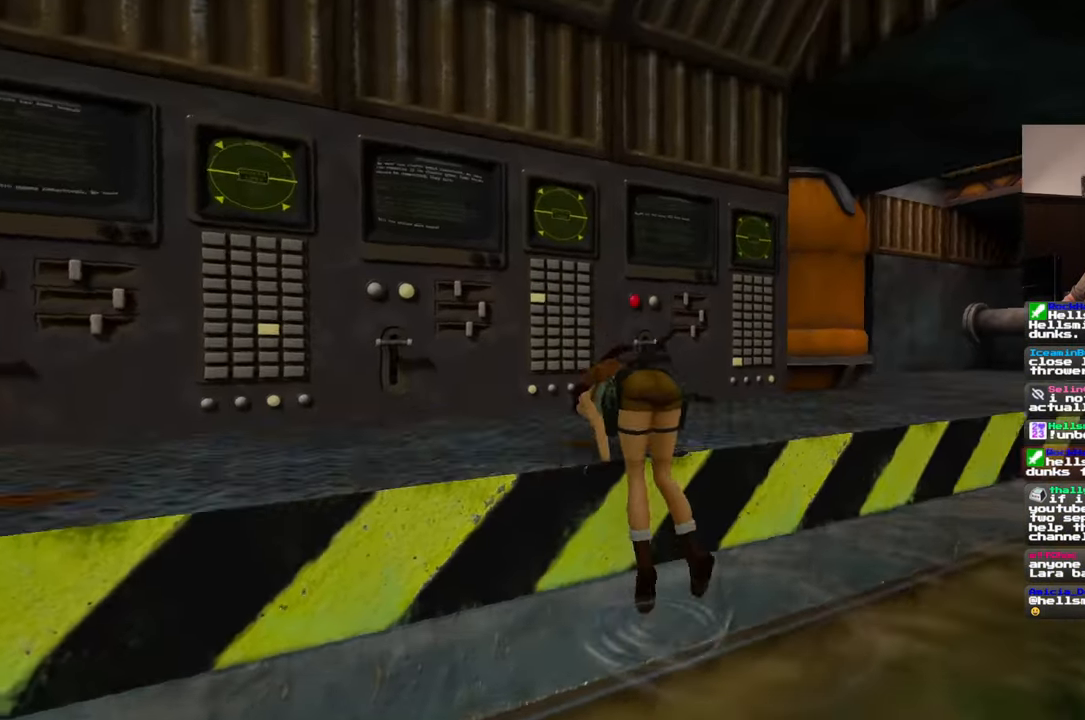
{"dt_ms": 500, "buttons": [], "left_stick": "center", "right_stick": "center", "events": [[50, "right_stick", "center"], [183, "left_stick", "center"], [333, "right_stick", "left"], [483, "right_stick", "center"]]}
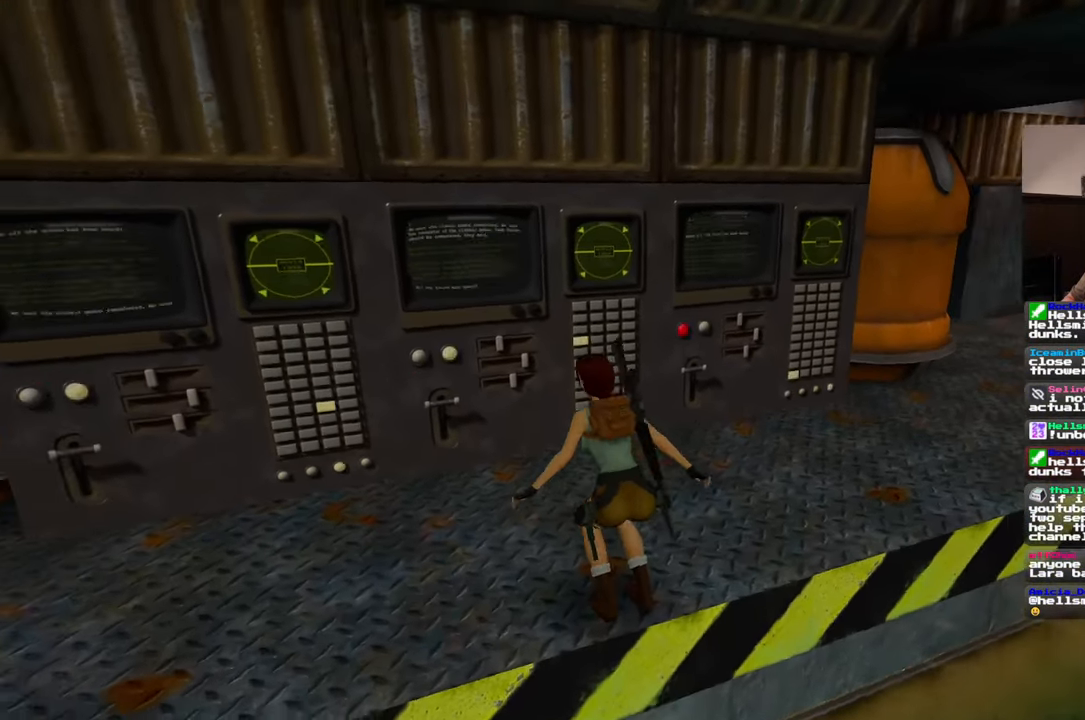
{"dt_ms": 500, "buttons": [], "left_stick": "center", "right_stick": "center"}
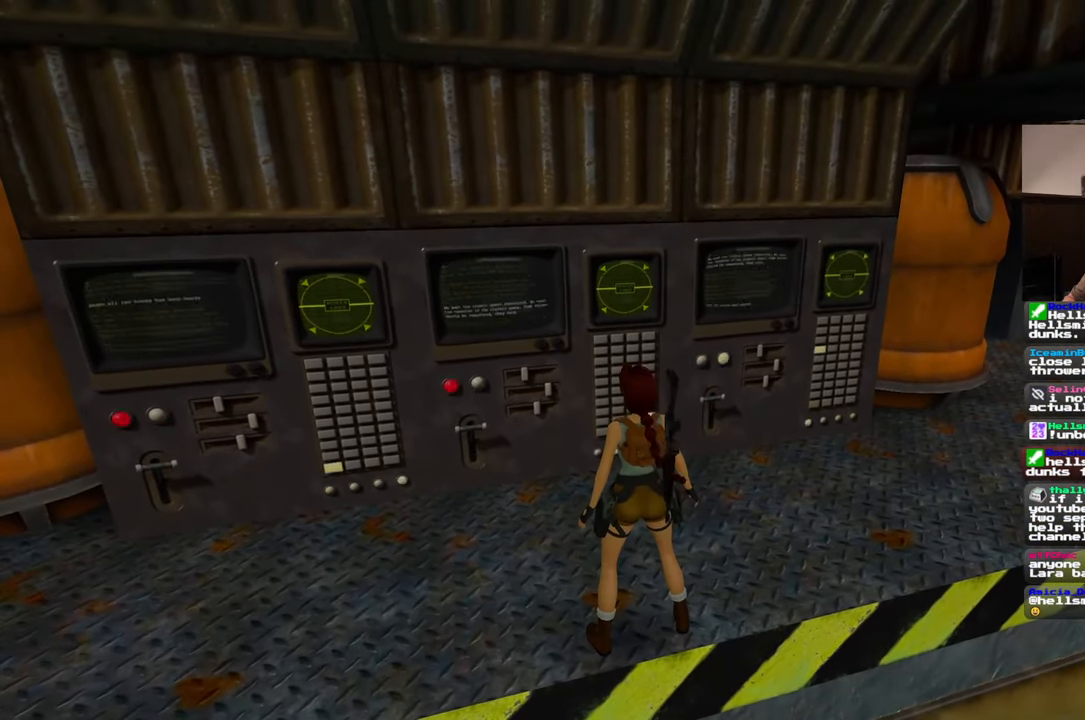
{"dt_ms": 500, "buttons": [], "left_stick": "center", "right_stick": "center"}
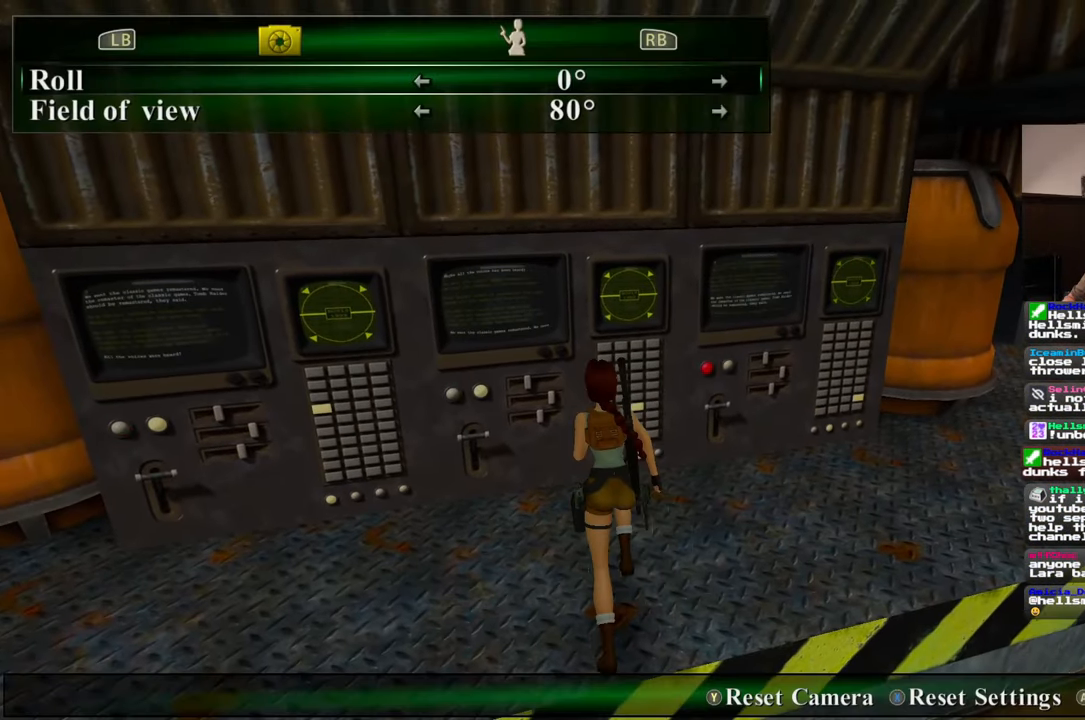
{"dt_ms": 500, "buttons": [], "left_stick": "center", "right_stick": "center", "events": []}
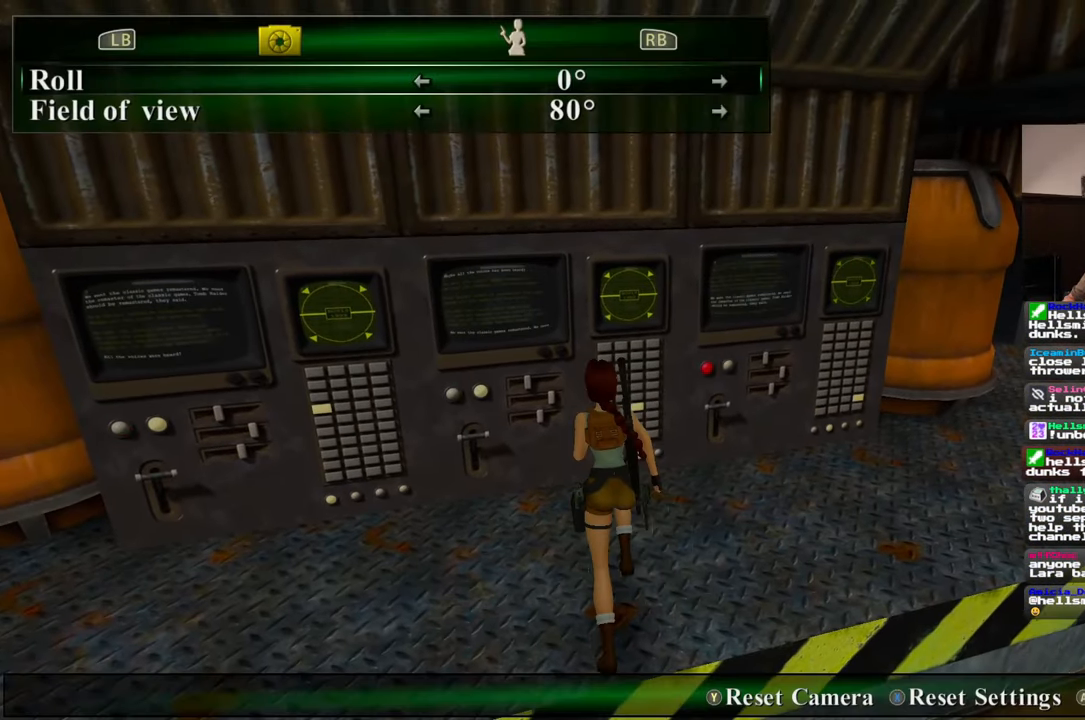
{"dt_ms": 500, "buttons": [], "left_stick": "up", "right_stick": "center", "events": [[217, "right_stick", "left"], [267, "left_stick", "up-left"], [317, "right_stick", "center"], [450, "left_stick", "up"]]}
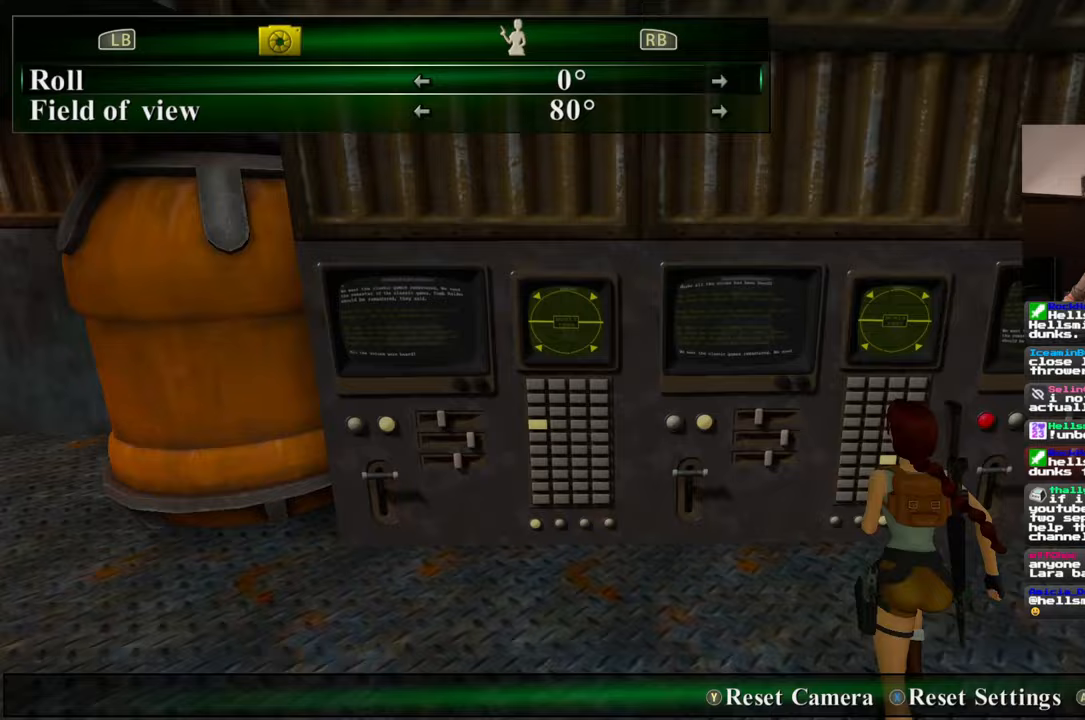
{"dt_ms": 500, "buttons": [], "left_stick": "up", "right_stick": "center", "events": [[217, "right_stick", "up"], [300, "right_stick", "center"]]}
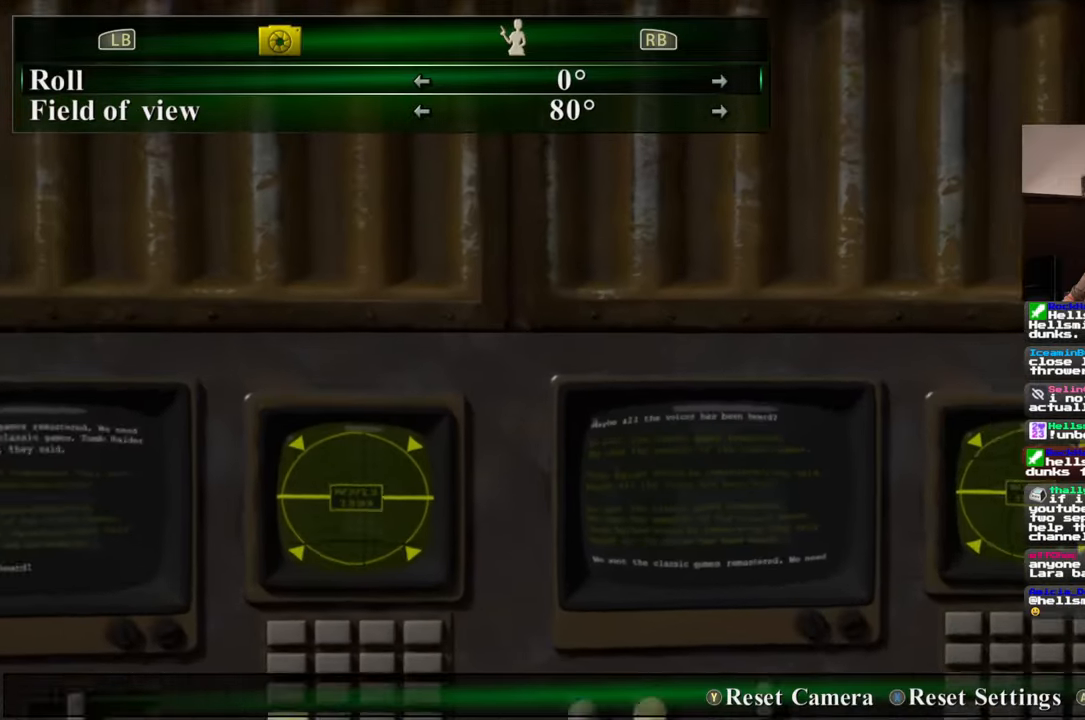
{"dt_ms": 500, "buttons": [], "left_stick": "center", "right_stick": "center", "events": [[183, "left_stick", "center"], [400, "left_stick", "down"], [483, "left_stick", "center"]]}
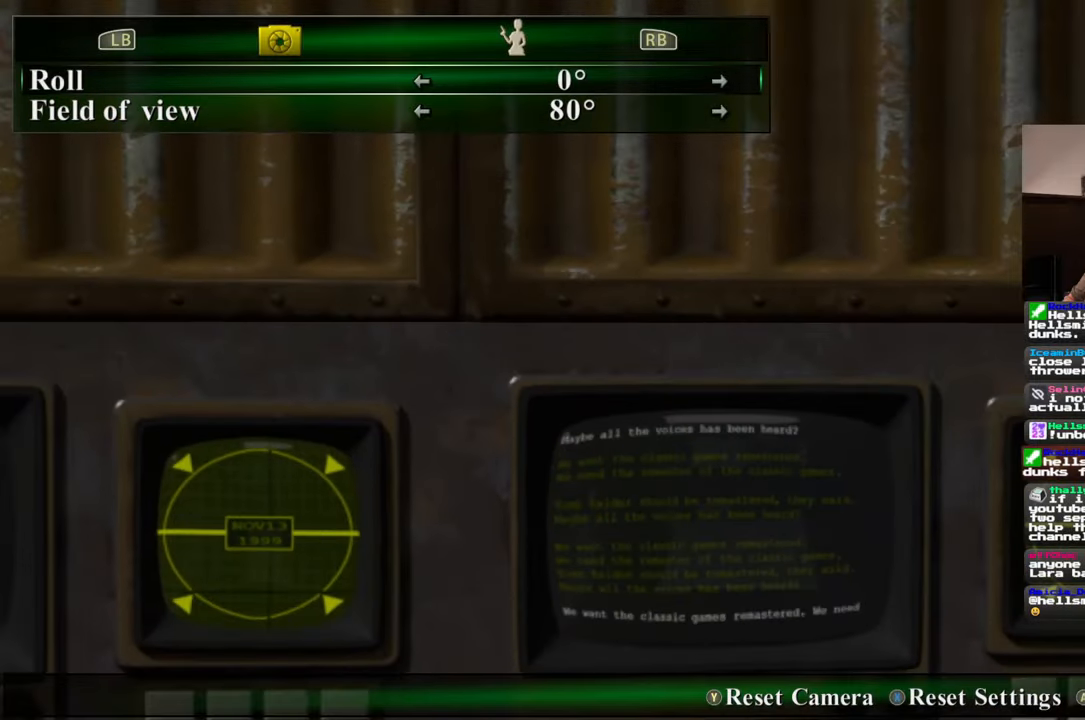
{"dt_ms": 500, "buttons": [], "left_stick": "up", "right_stick": "center", "events": [[33, "left_stick", "up"], [150, "right_stick", "down"], [167, "left_stick", "center"], [283, "right_stick", "center"], [467, "left_stick", "up"]]}
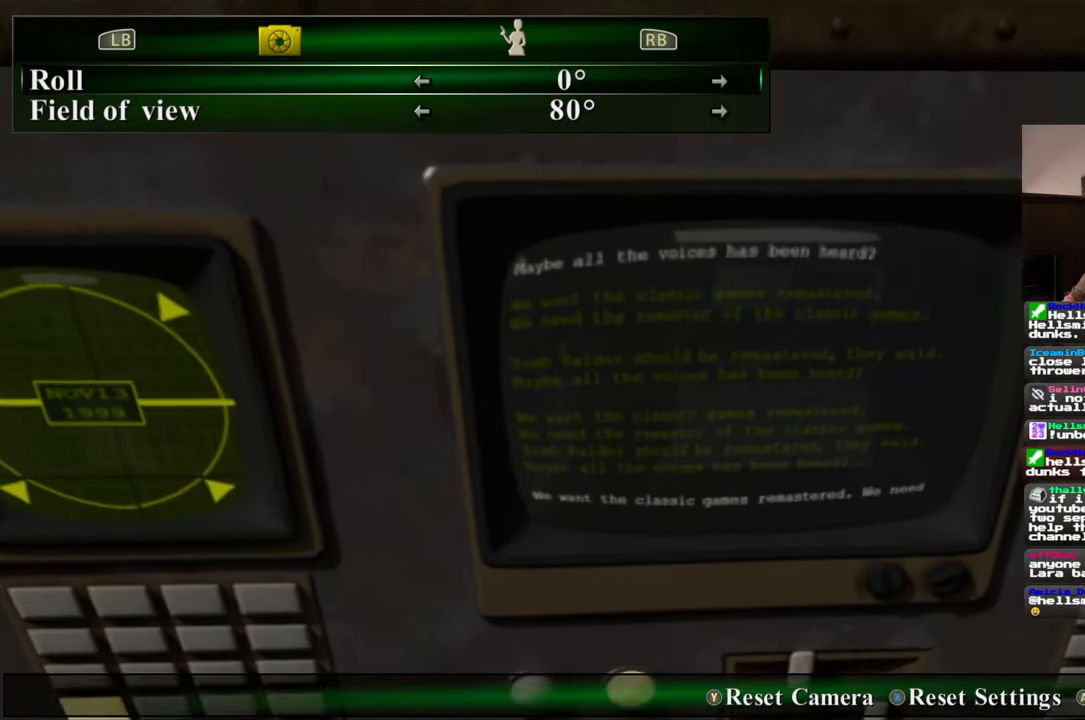
{"dt_ms": 1000, "buttons": [], "left_stick": "center", "right_stick": "center", "events": [[50, "right_stick", "up"], [117, "left_stick", "center"], [133, "right_stick", "center"], [500, "left_stick", "right"], [550, "left_stick", "center"]]}
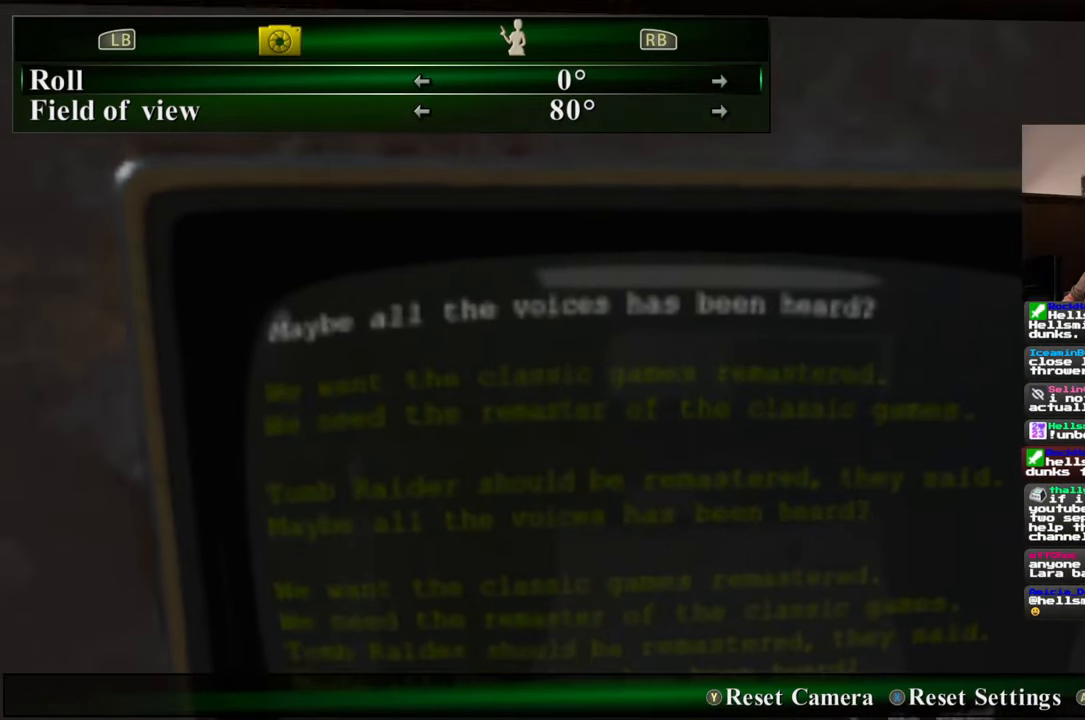
{"dt_ms": 500, "buttons": [], "left_stick": "center", "right_stick": "center", "events": []}
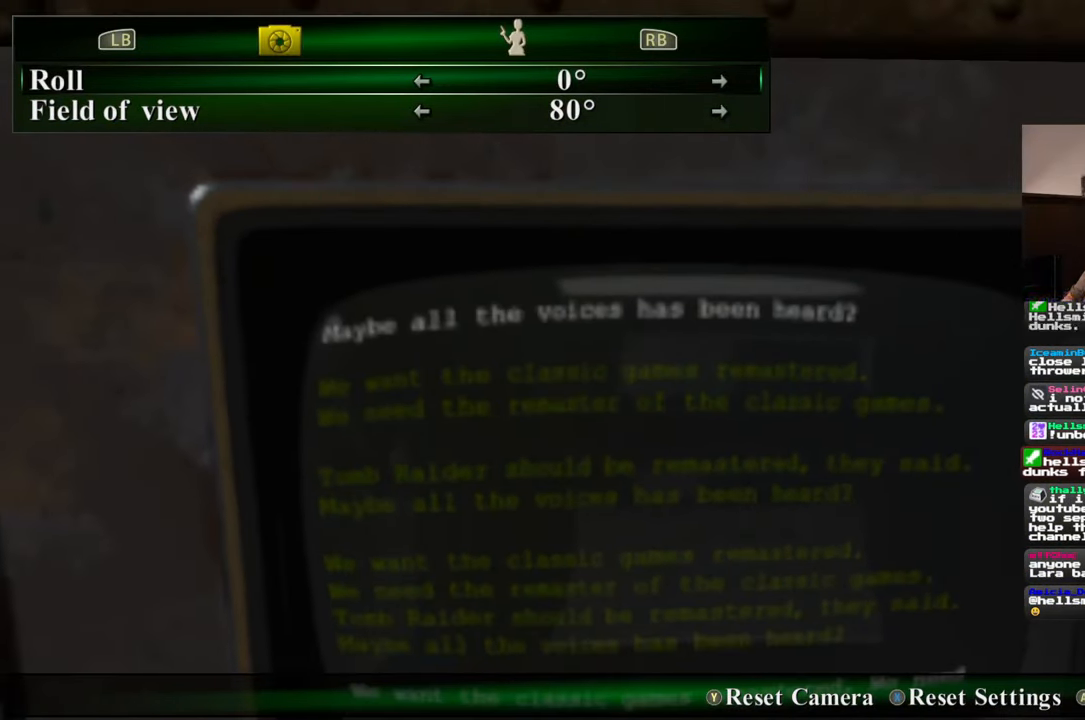
{"dt_ms": 500, "buttons": [], "left_stick": "center", "right_stick": "center", "events": []}
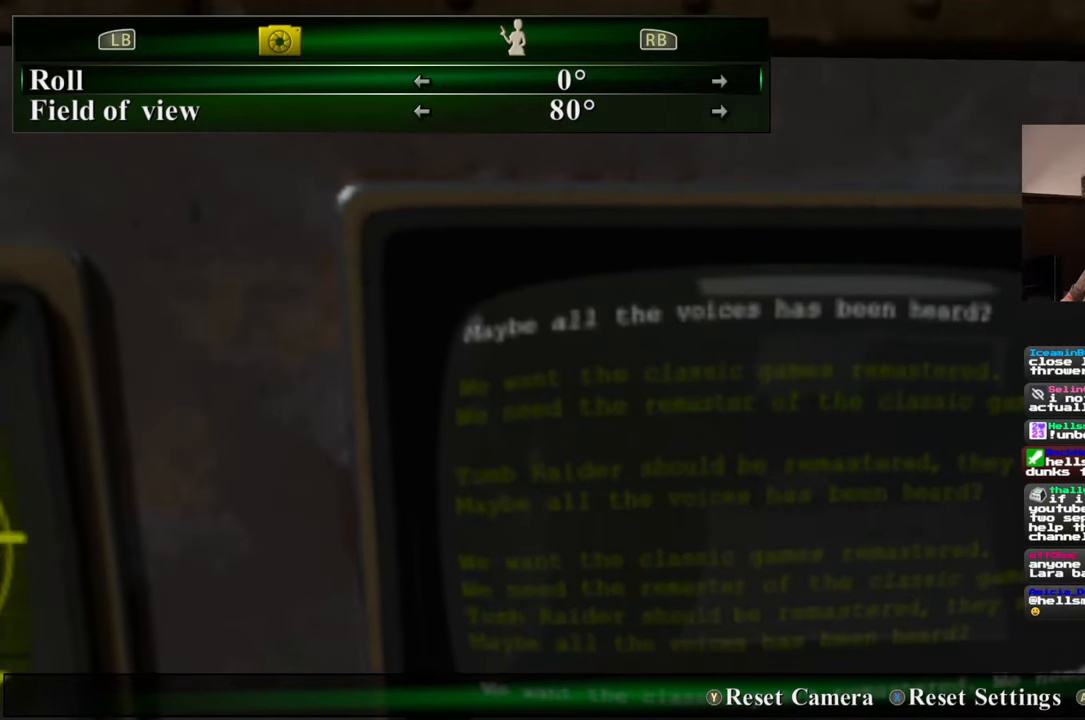
{"dt_ms": 500, "buttons": [], "left_stick": "center", "right_stick": "center", "events": []}
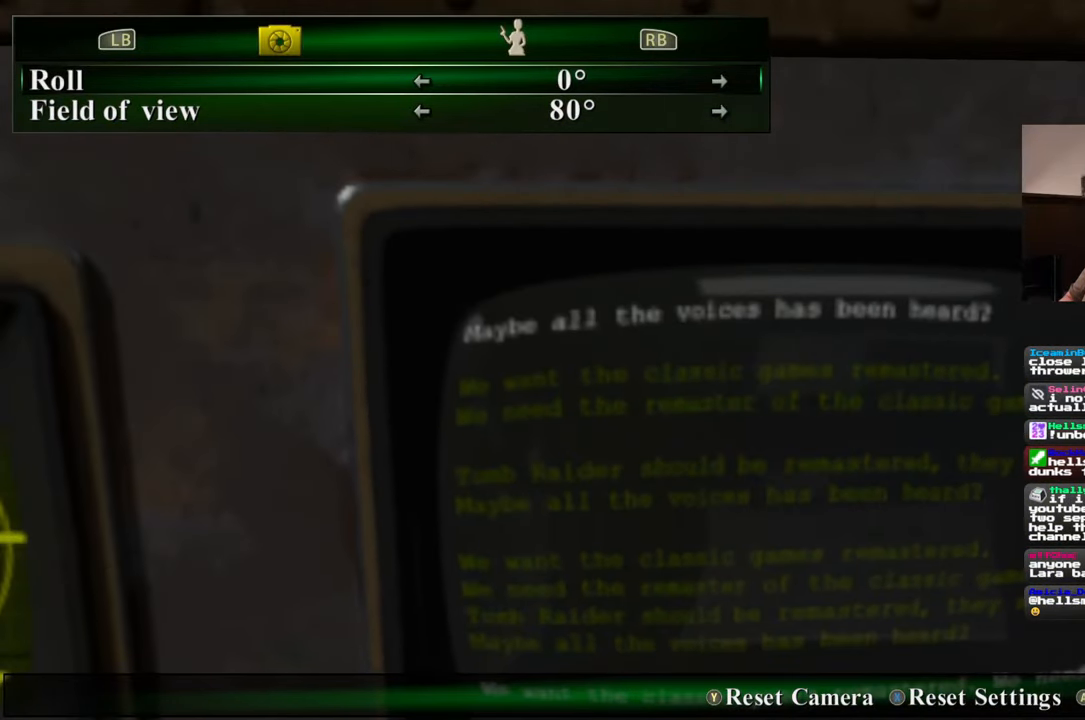
{"dt_ms": 500, "buttons": [], "left_stick": "center", "right_stick": "center", "events": []}
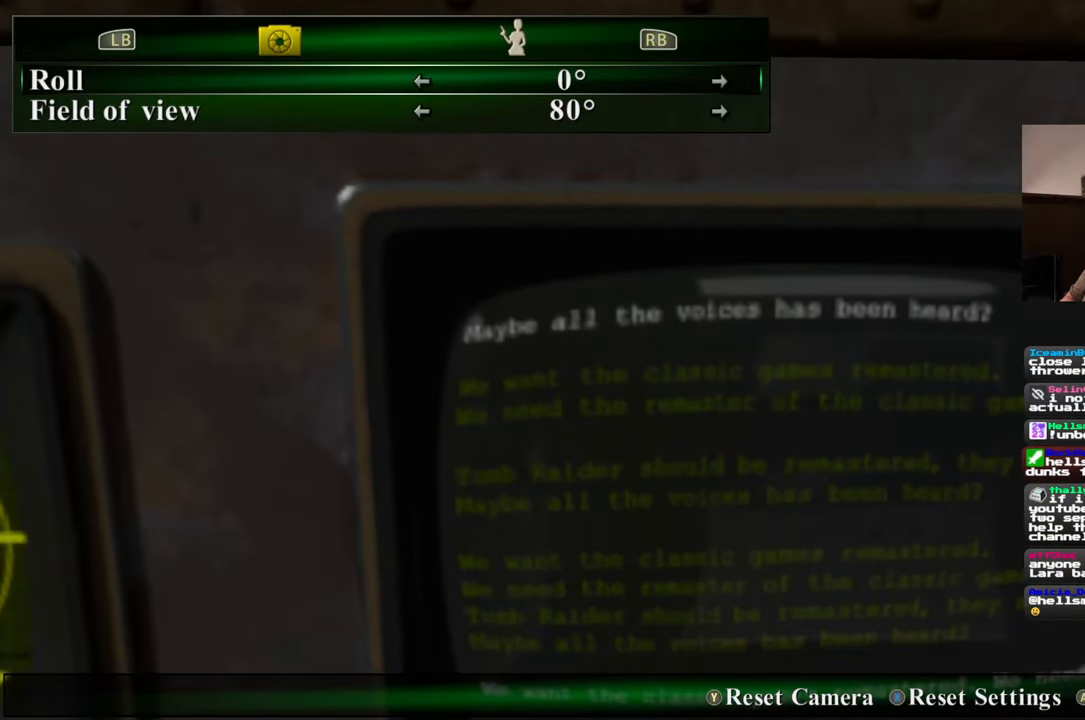
{"dt_ms": 500, "buttons": [], "left_stick": "center", "right_stick": "center", "events": []}
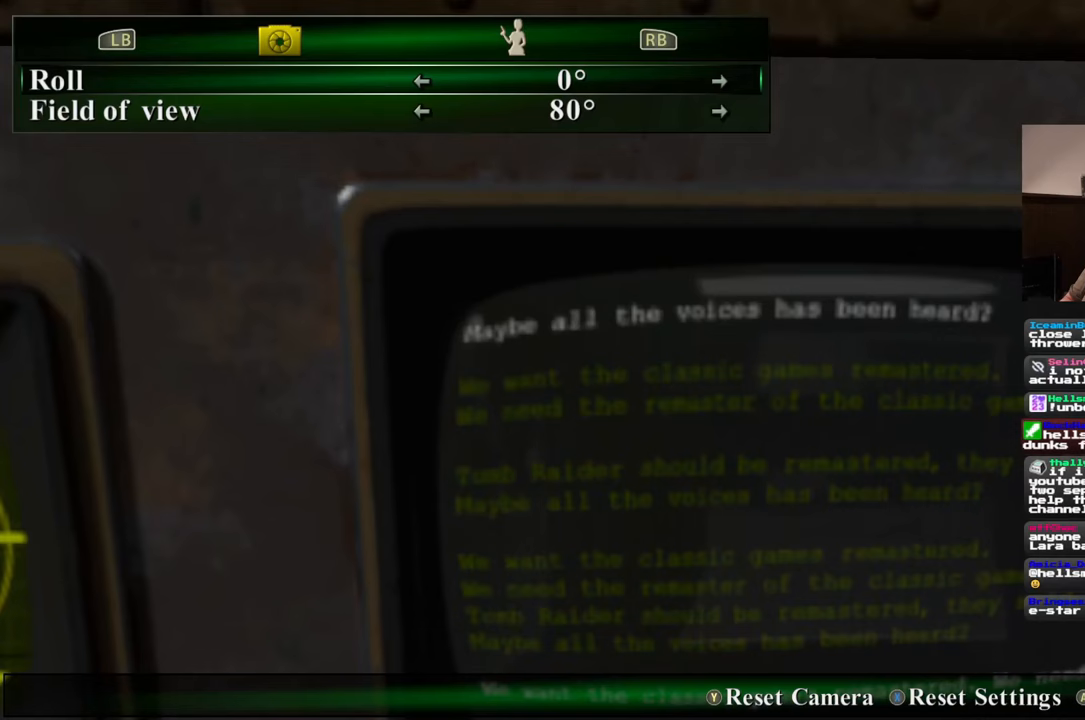
{"dt_ms": 500, "buttons": [], "left_stick": "right", "right_stick": "center", "events": [[500, "left_stick", "right"]]}
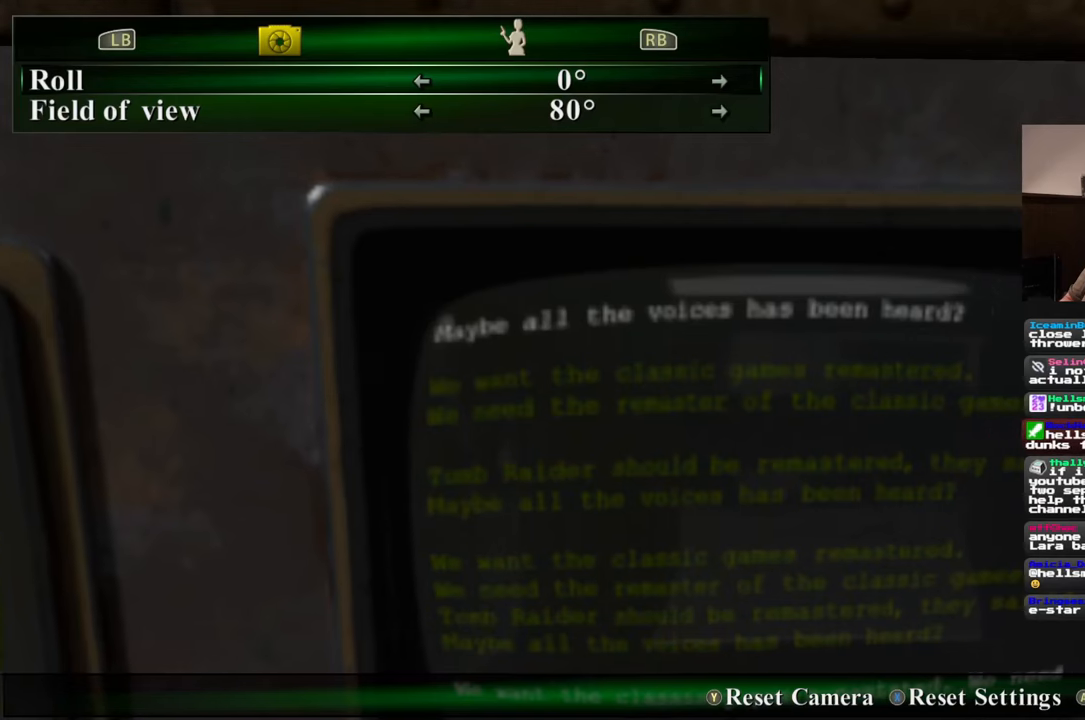
{"dt_ms": 500, "buttons": [], "left_stick": "center", "right_stick": "center", "events": [[67, "left_stick", "center"]]}